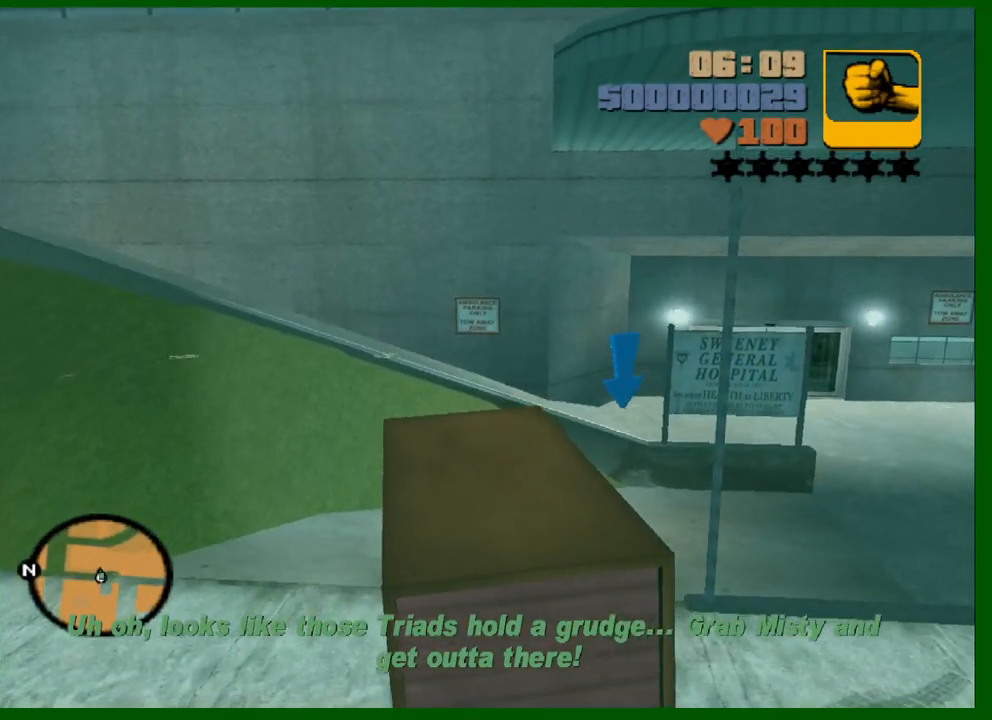
Gameplay with keyboard and mouse; each line is a JSON object with the keys and mouse buttons held at the frame after it. "events" lists presses ("down") and releases ("up") of "1", "2", "3", "4", "5", "a", "c", "caps_lock", "ctrl", "d", "down", "e", "escape", "f", "f1", "f2", "f3", "g", "h", "left", "q", "right", "s", "shift", "space", "tab", "up", "v", "w", "x", "y", "z", "mouse_left", "mouse_middle", "mouse_right", "mouse_wheel_up" and "mouse_wheel_down" between this image and that frame as [ms after this image, input, new state], when the widget could be followed in between. "mouse_left", "mouse_middle", "mouse_right", "mouse_wheel_up", "mouse_wheel_down" = the "left", "middle", "right", "wheel_up", "wheel_down" buttons of the "mouse" list. No other keys are recorded. Not read: mouse_move.
{"keys": ["a", "w"], "mouse": [], "events": [[100, "s", "up"], [283, "a", "down"], [283, "w", "down"], [333, "d", "up"]]}
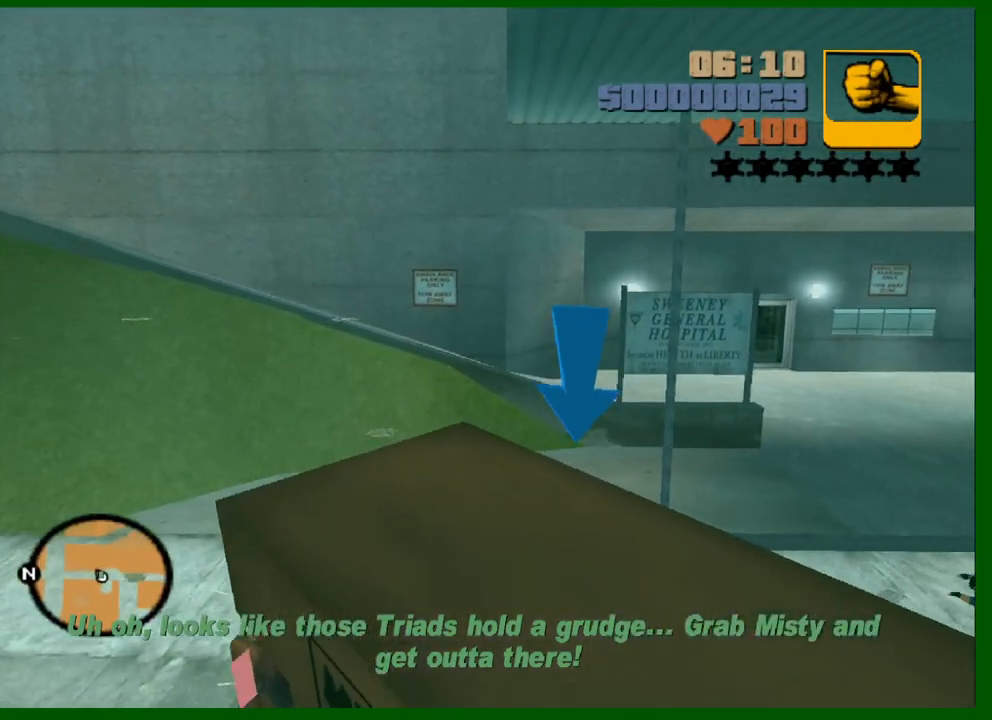
{"keys": ["a", "w"], "mouse": [], "events": []}
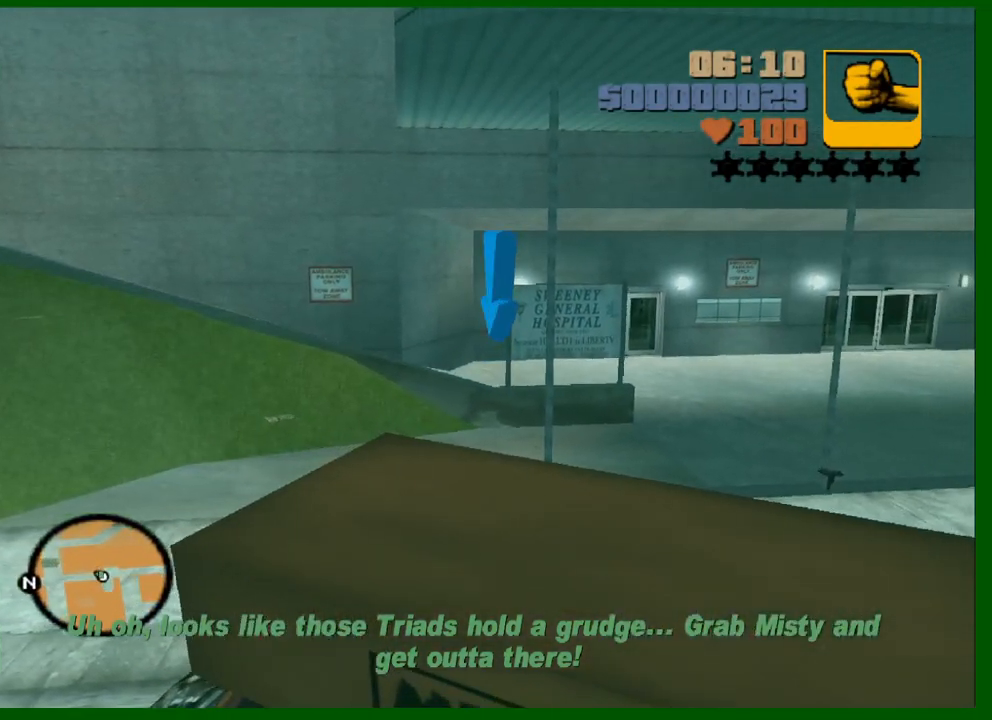
{"keys": ["a", "w"], "mouse": [], "events": []}
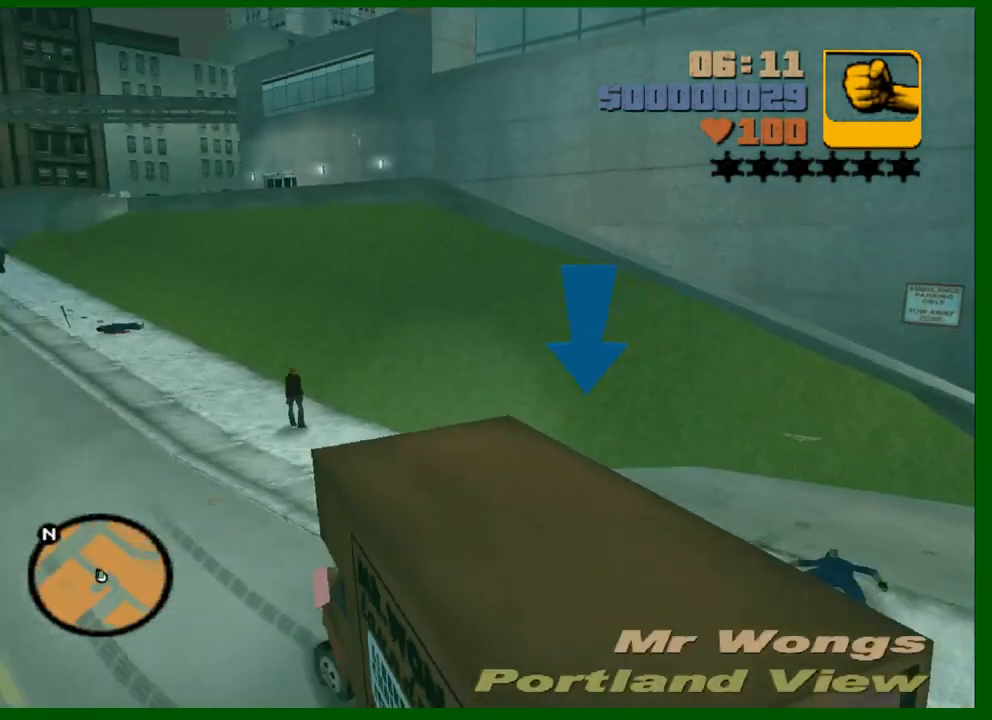
{"keys": ["w"], "mouse": [], "events": [[50, "a", "up"], [183, "a", "down"], [283, "a", "up"]]}
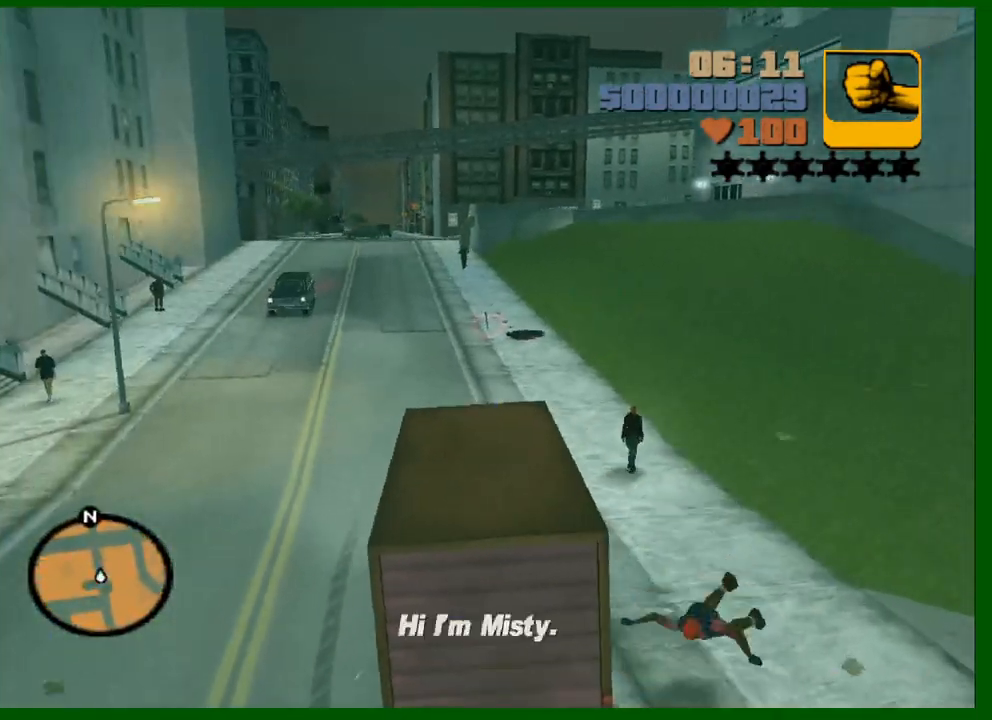
{"keys": ["a", "w"], "mouse": [], "events": [[250, "a", "down"], [350, "a", "up"], [483, "a", "down"]]}
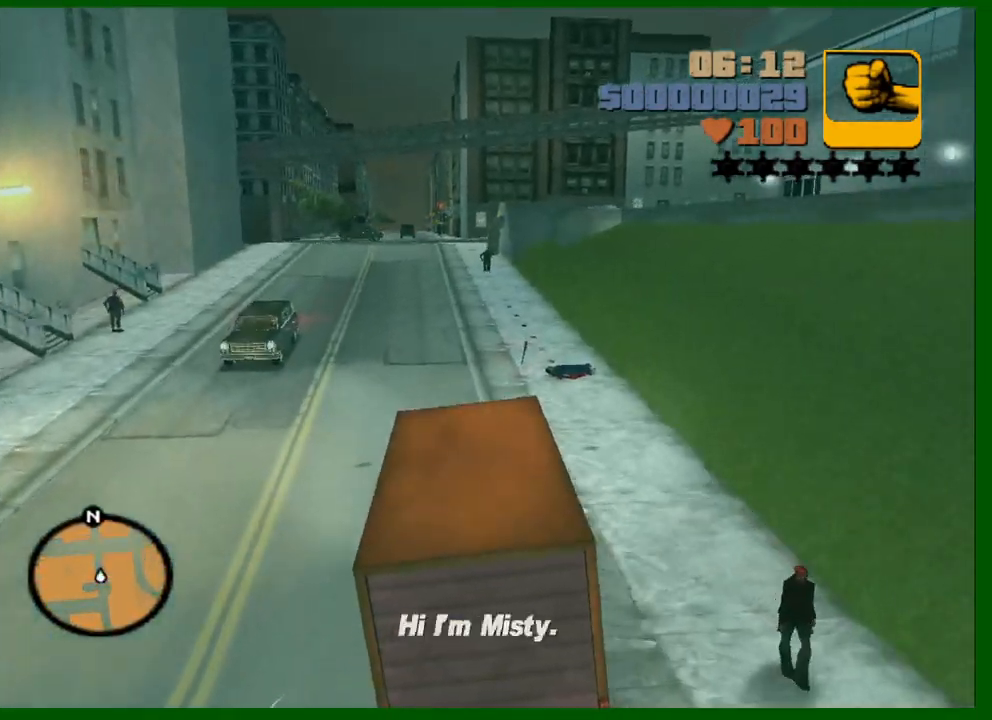
{"keys": ["w"], "mouse": [], "events": [[83, "a", "up"]]}
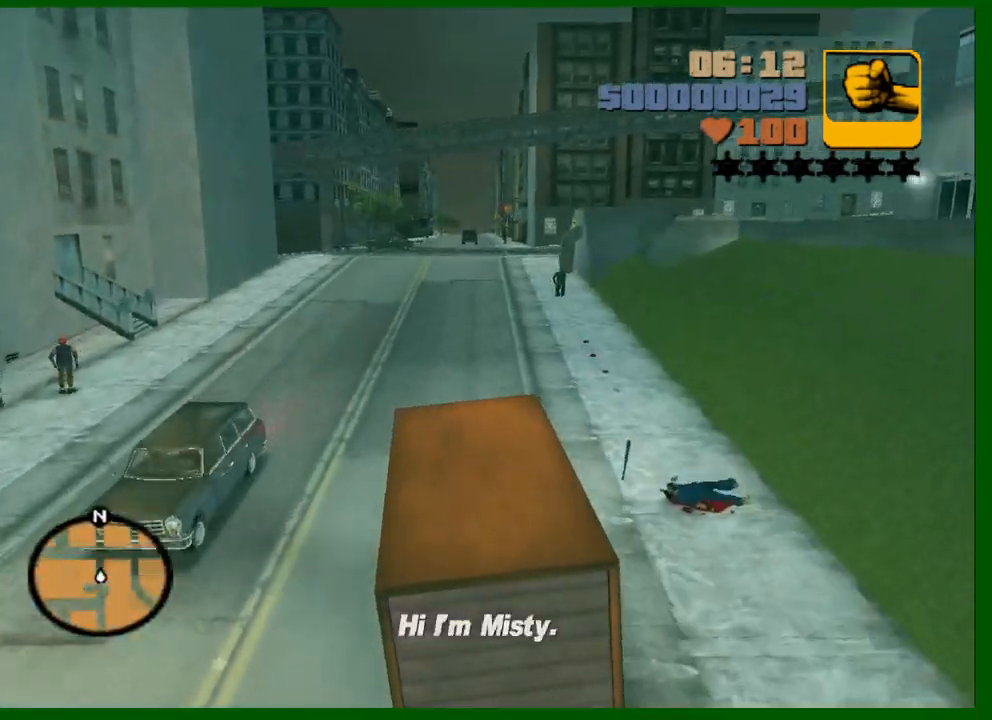
{"keys": ["w"], "mouse": [], "events": []}
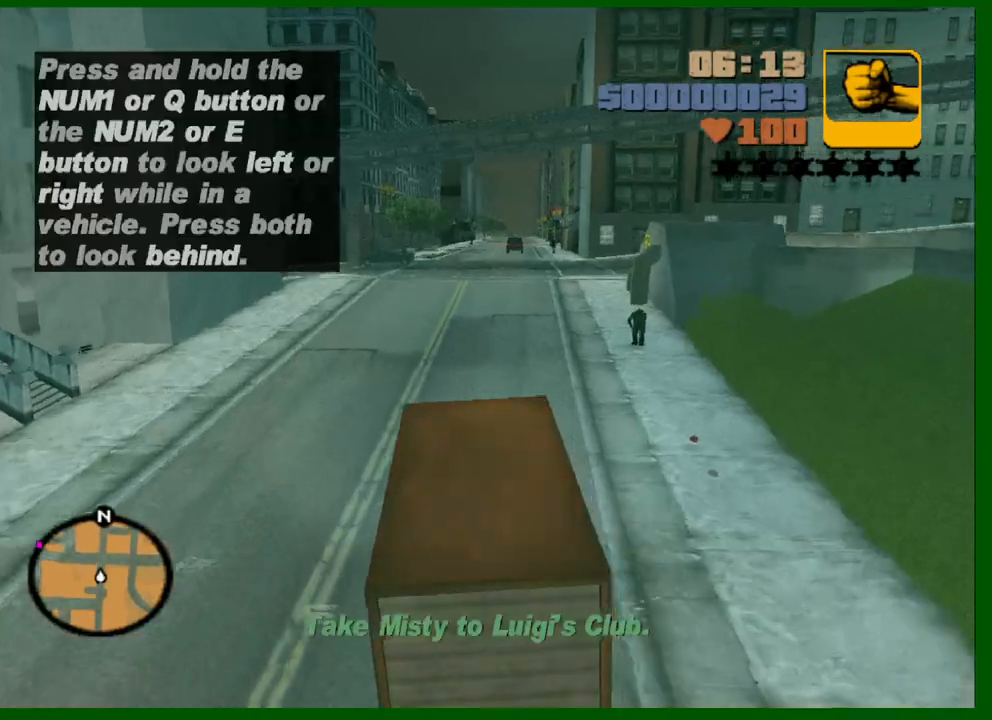
{"keys": ["w"], "mouse": [], "events": []}
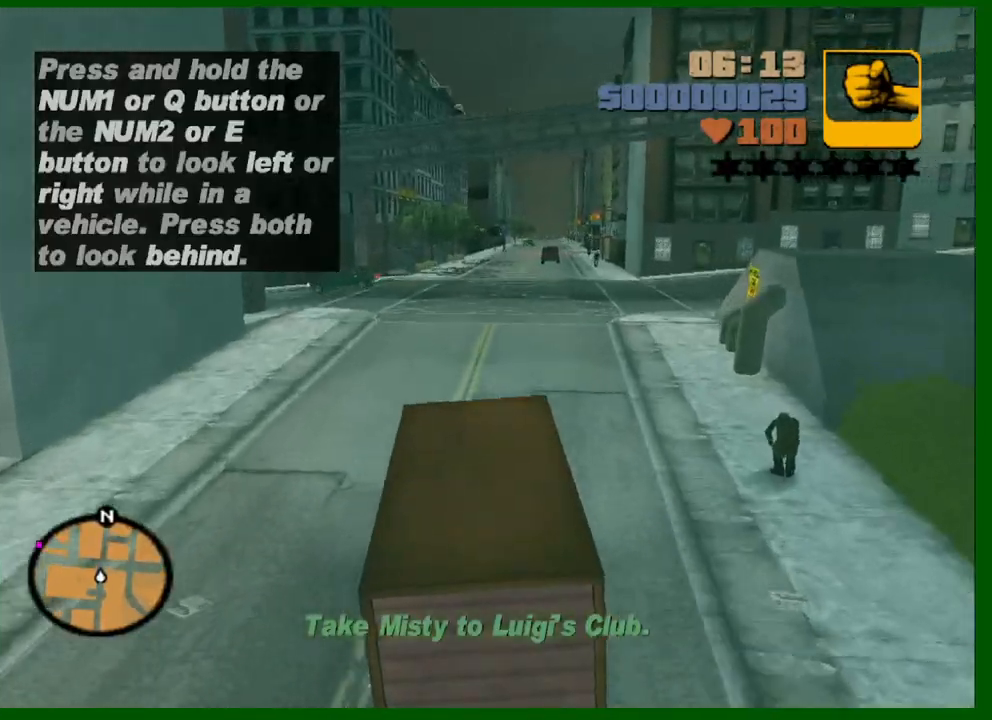
{"keys": ["a", "w"], "mouse": [], "events": [[267, "a", "down"]]}
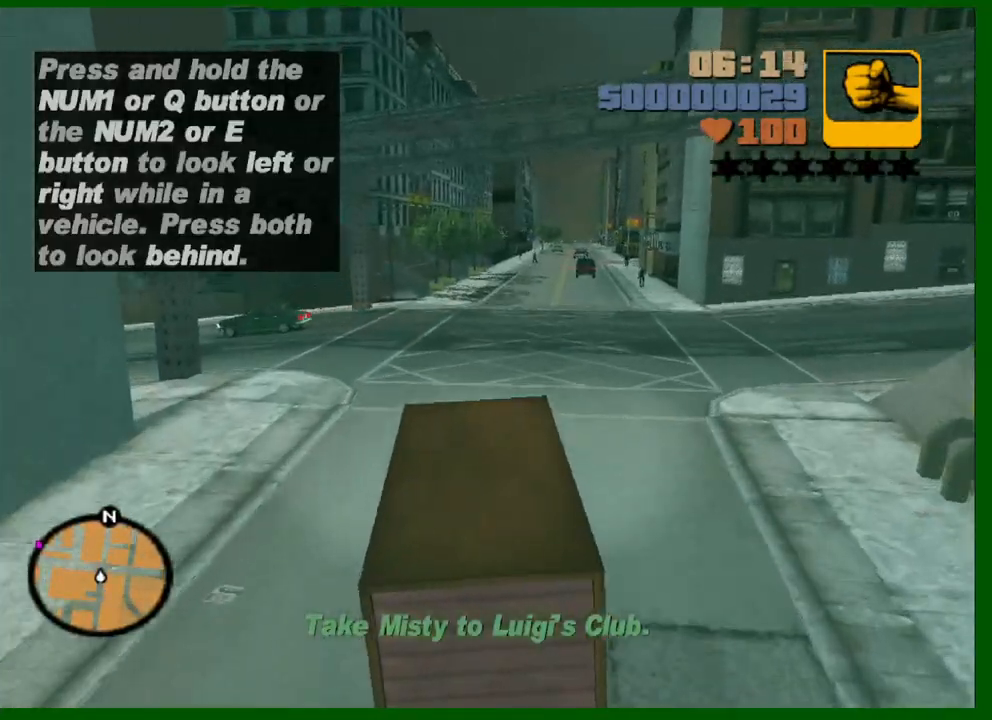
{"keys": ["a", "w"], "mouse": [], "events": [[100, "space", "down"], [333, "space", "up"]]}
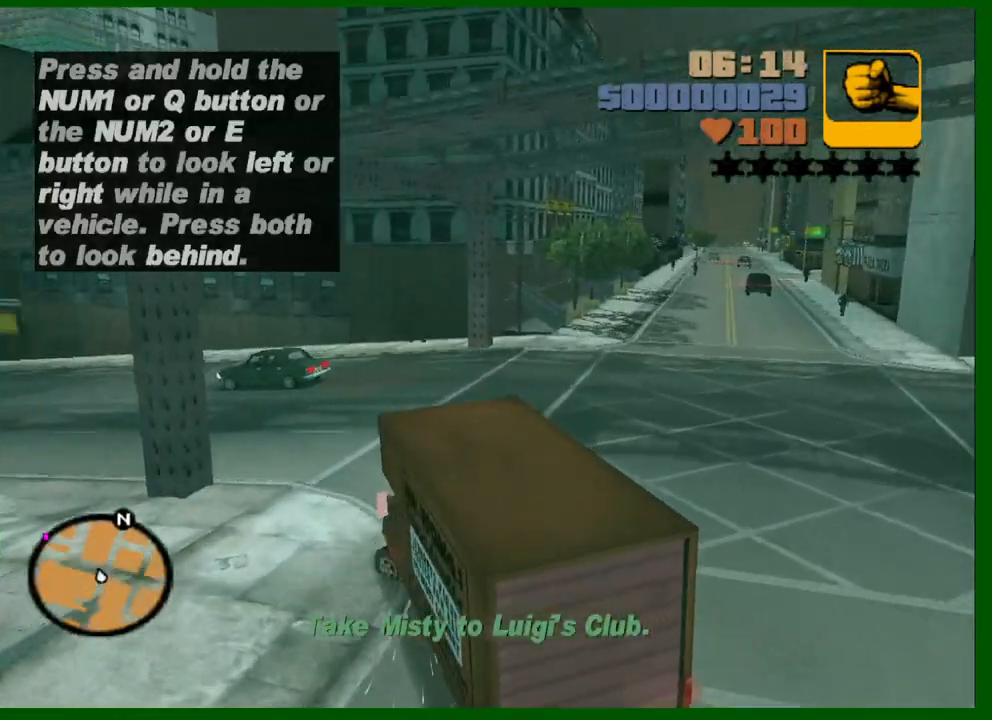
{"keys": ["a", "w"], "mouse": [], "events": [[167, "a", "up"], [250, "d", "down"], [400, "a", "down"], [400, "d", "up"]]}
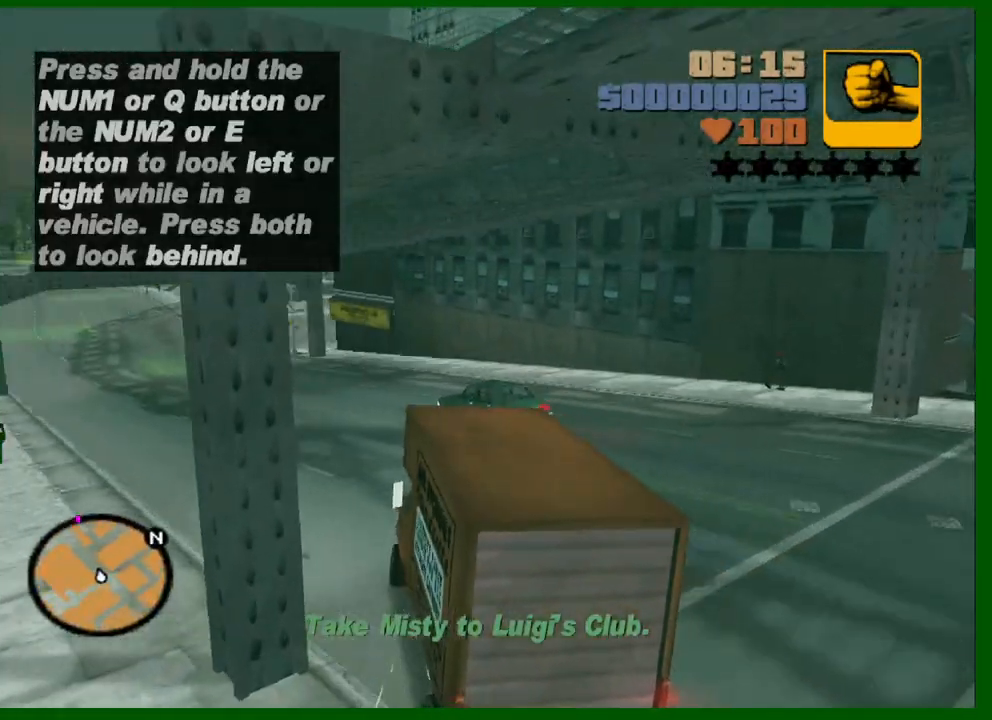
{"keys": ["w"], "mouse": [], "events": [[450, "a", "up"]]}
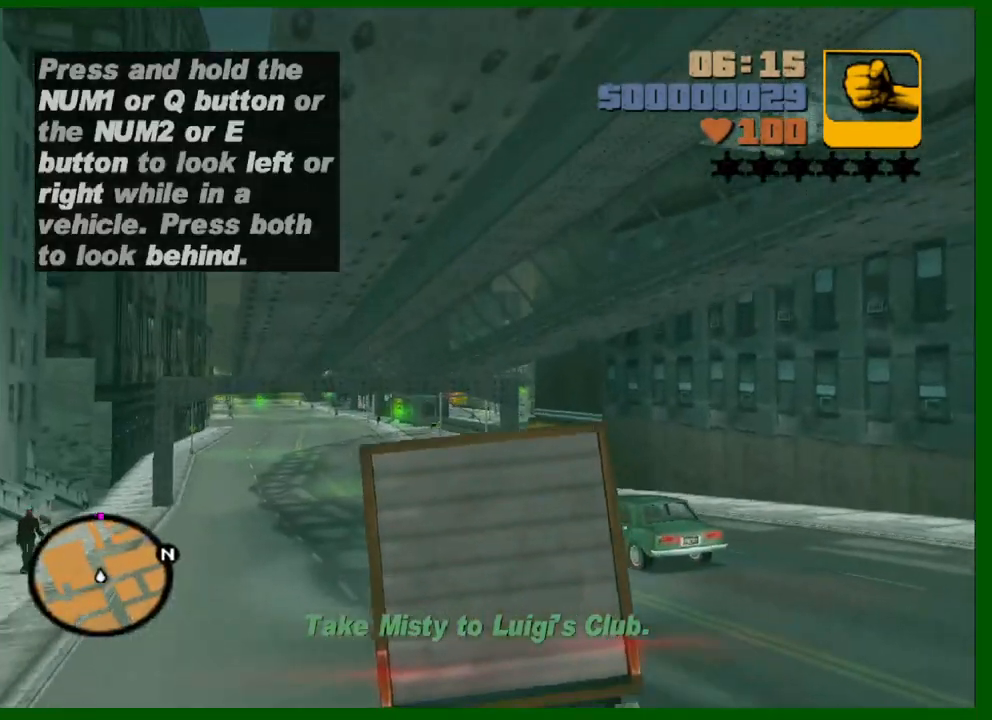
{"keys": ["w"], "mouse": [], "events": [[183, "a", "down"], [233, "a", "up"]]}
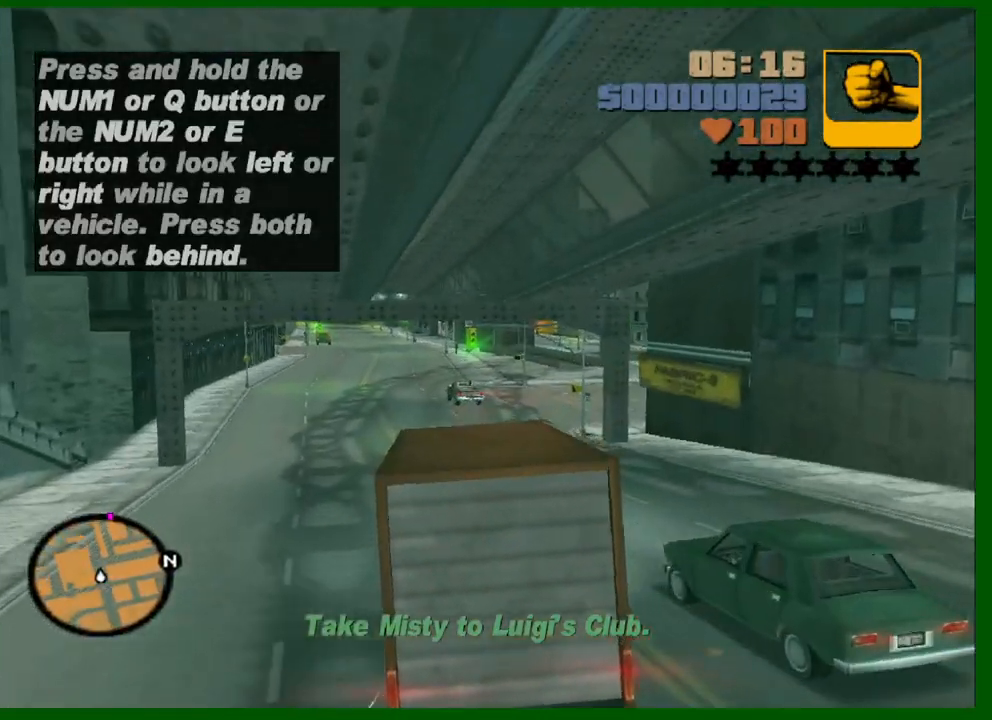
{"keys": ["d", "w"], "mouse": [], "events": [[17, "d", "down"], [67, "d", "up"], [250, "d", "down"], [350, "d", "up"], [483, "d", "down"]]}
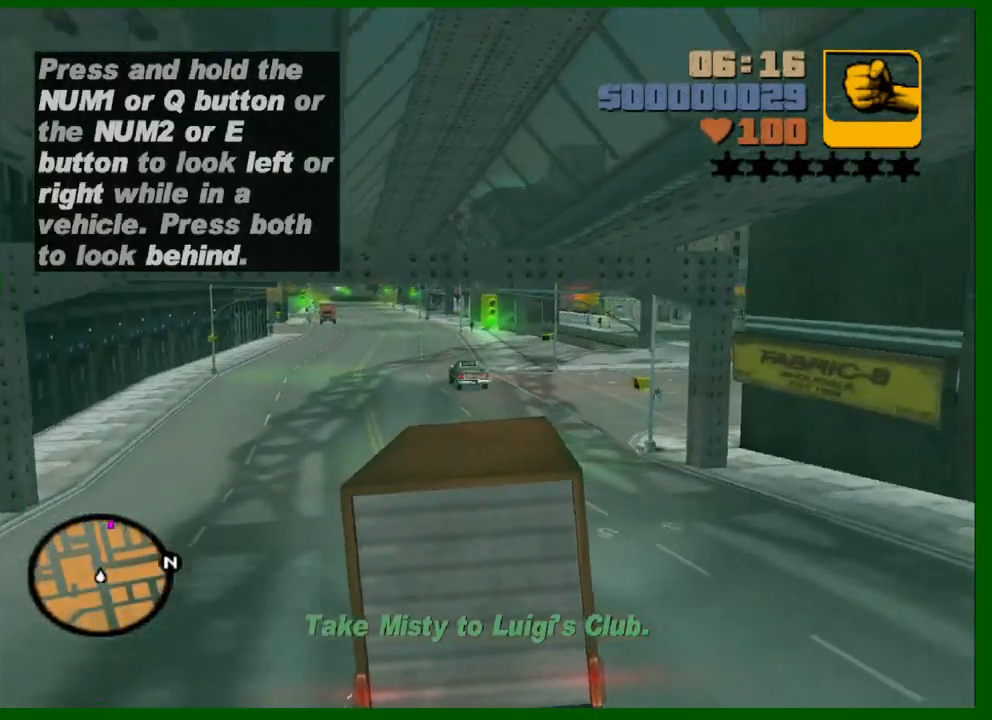
{"keys": ["d", "w"], "mouse": [], "events": [[367, "d", "up"], [500, "d", "down"]]}
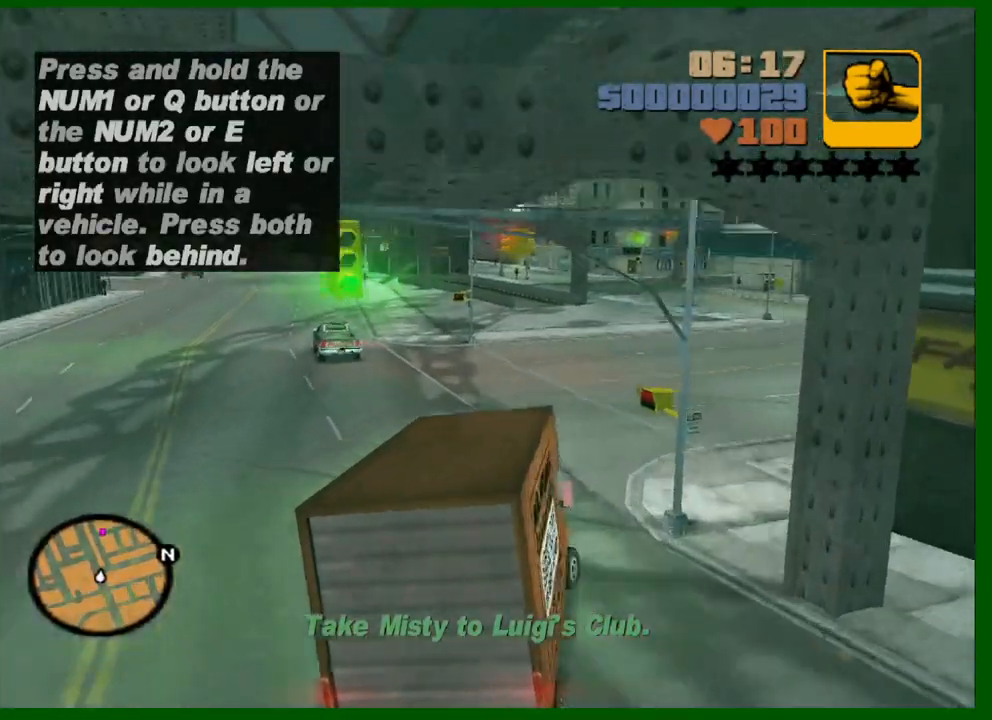
{"keys": ["w"], "mouse": [], "events": [[150, "d", "up"], [283, "a", "down"], [467, "a", "up"]]}
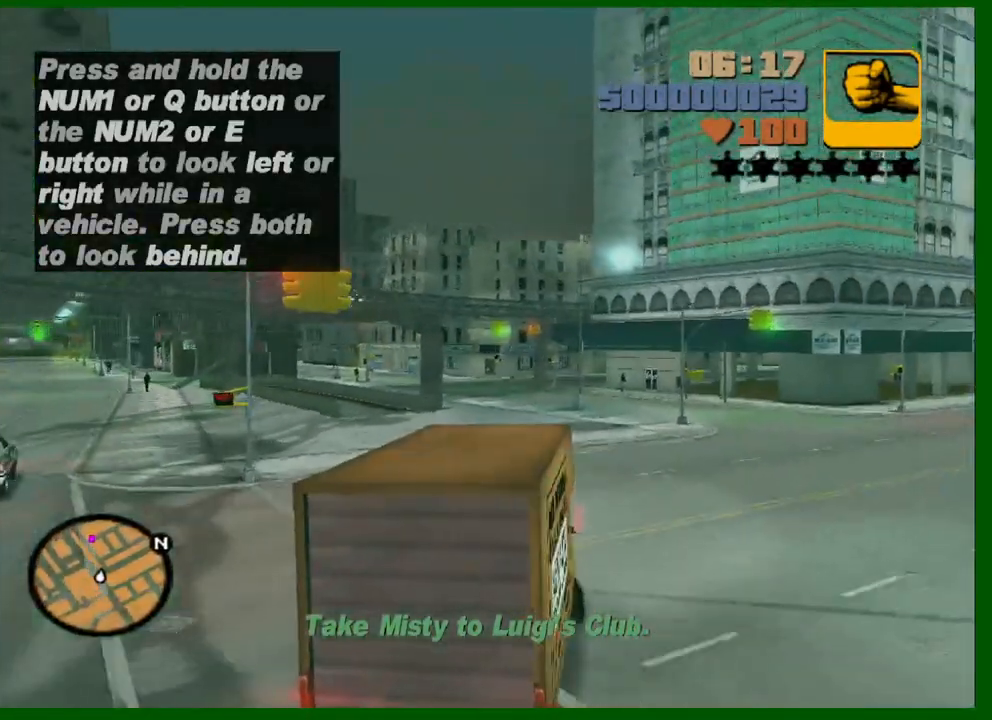
{"keys": ["w"], "mouse": [], "events": [[117, "d", "down"], [200, "d", "up"], [300, "a", "down"], [400, "a", "up"]]}
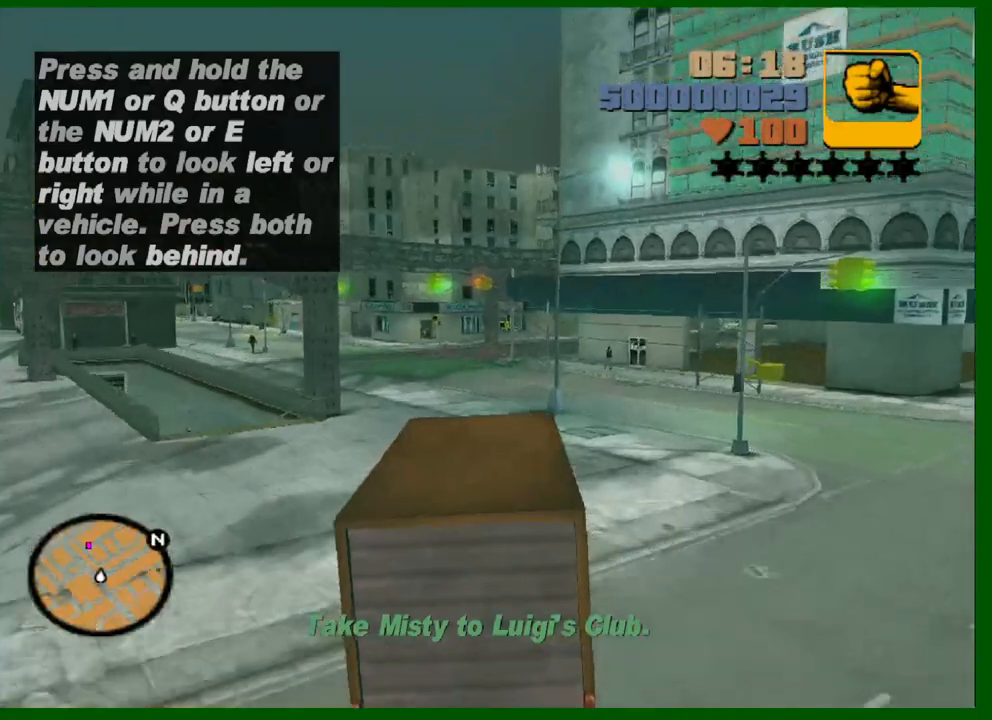
{"keys": ["a", "w"], "mouse": [], "events": [[33, "a", "down"], [133, "e", "down"], [167, "a", "up"], [217, "e", "up"], [267, "a", "down"], [450, "a", "up"], [500, "a", "down"]]}
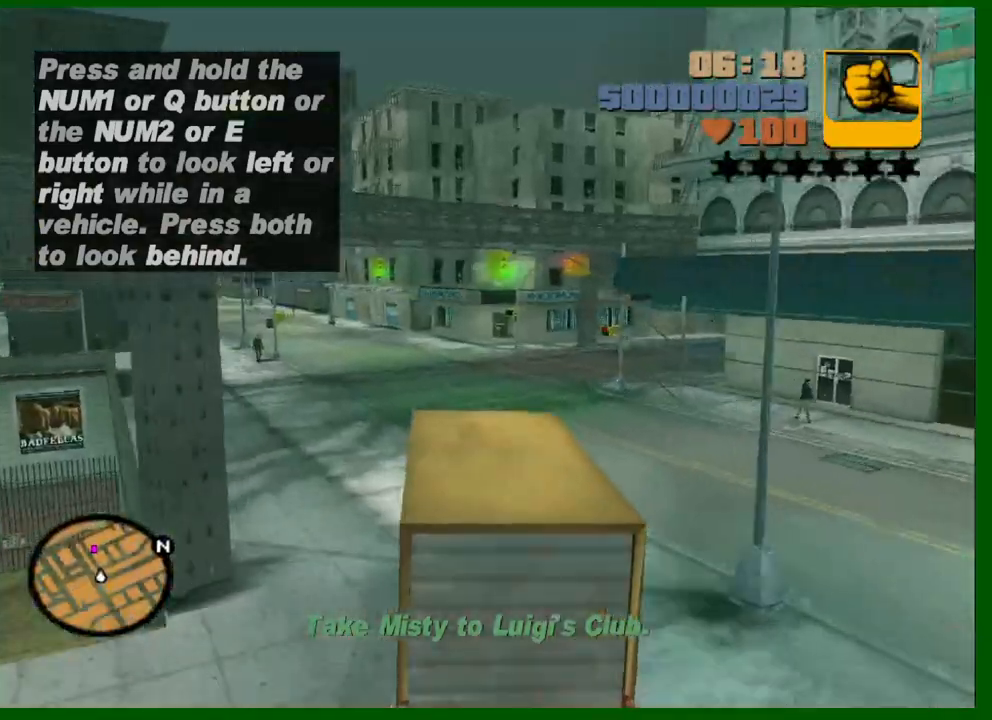
{"keys": ["a", "w"], "mouse": [], "events": [[150, "a", "up"], [283, "d", "down"], [383, "d", "up"], [417, "a", "down"]]}
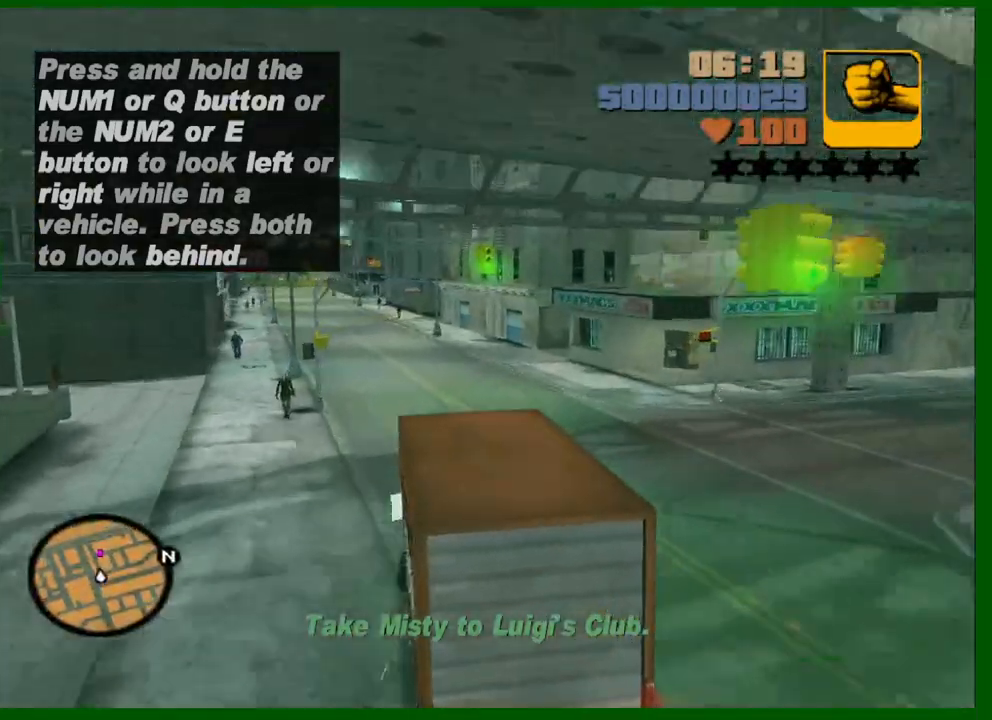
{"keys": ["a", "w"], "mouse": [], "events": [[67, "a", "up"], [300, "d", "down"], [400, "d", "up"], [483, "a", "down"]]}
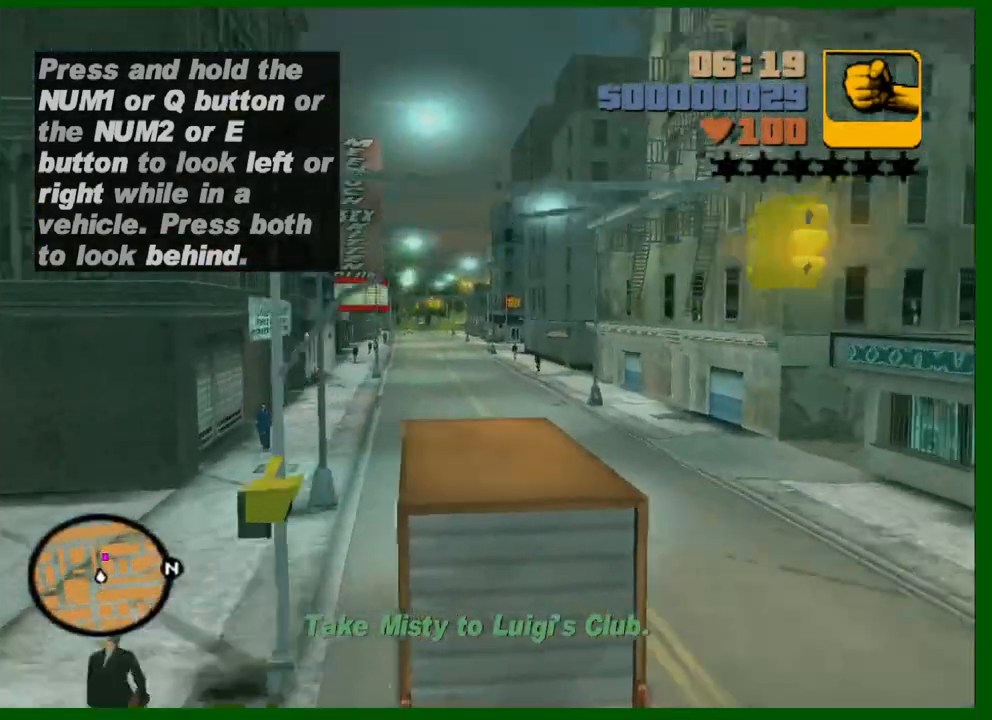
{"keys": ["w"], "mouse": [], "events": [[83, "a", "up"], [133, "d", "down"], [217, "d", "up"], [317, "a", "down"], [450, "a", "up"]]}
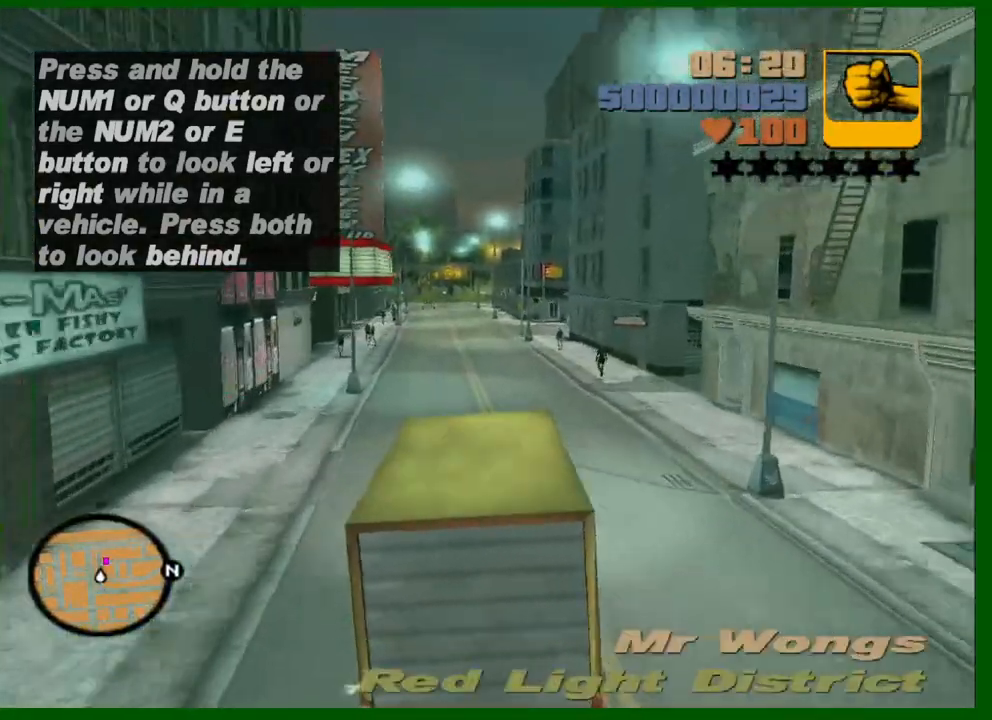
{"keys": ["w"], "mouse": [], "events": [[233, "a", "down"], [283, "a", "up"]]}
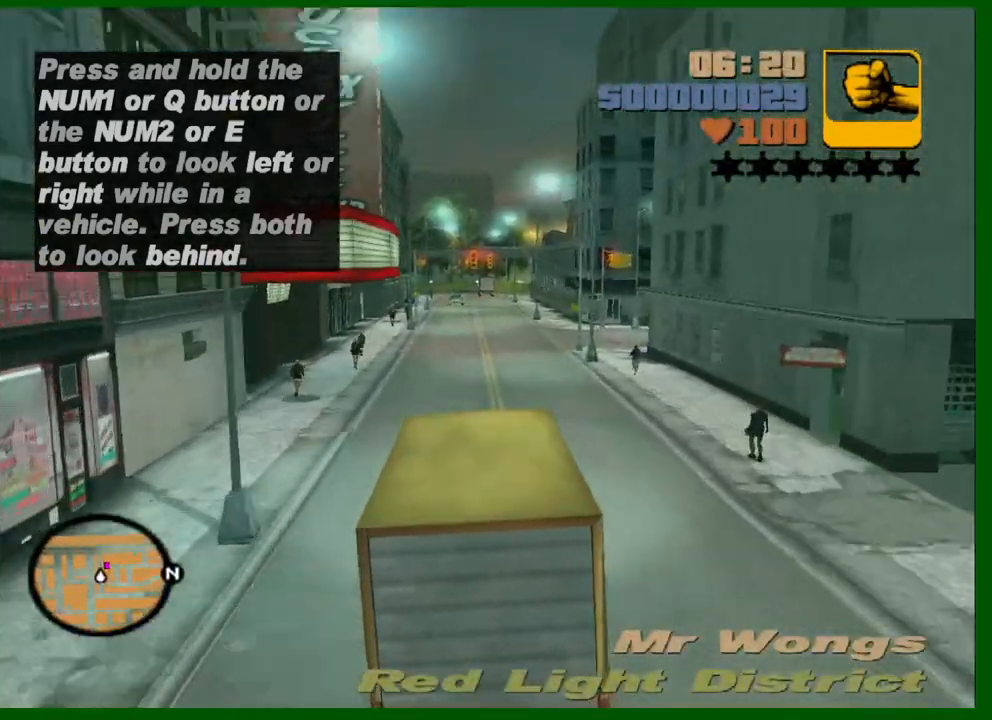
{"keys": ["s"], "mouse": [], "events": [[67, "w", "up"], [250, "s", "down"]]}
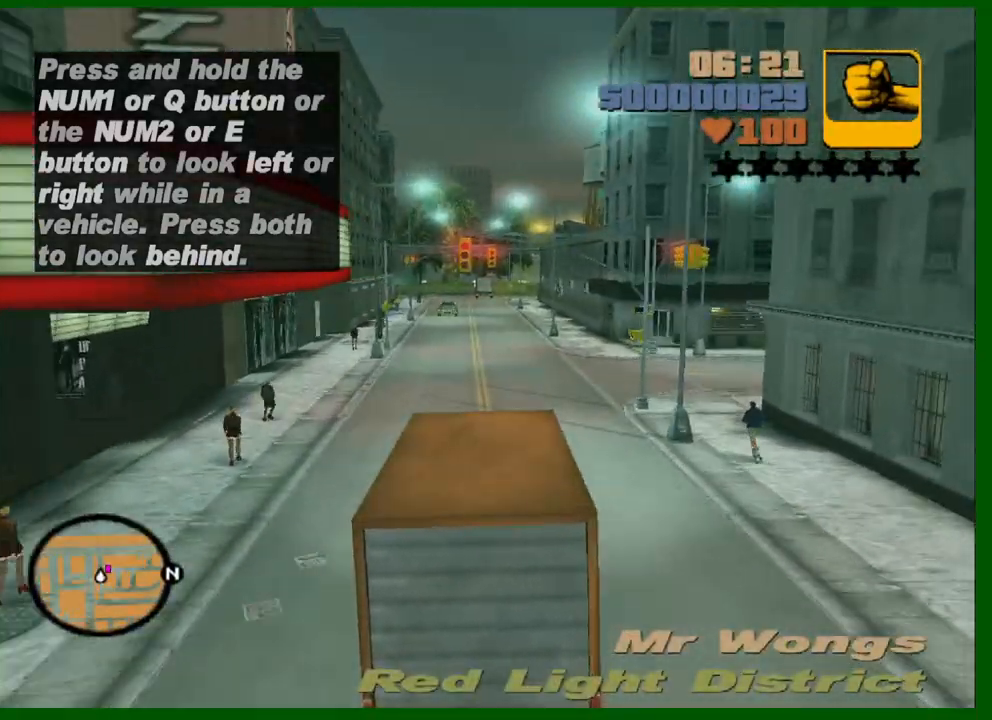
{"keys": ["d", "space"], "mouse": [], "events": [[33, "d", "down"], [133, "s", "up"], [267, "space", "down"]]}
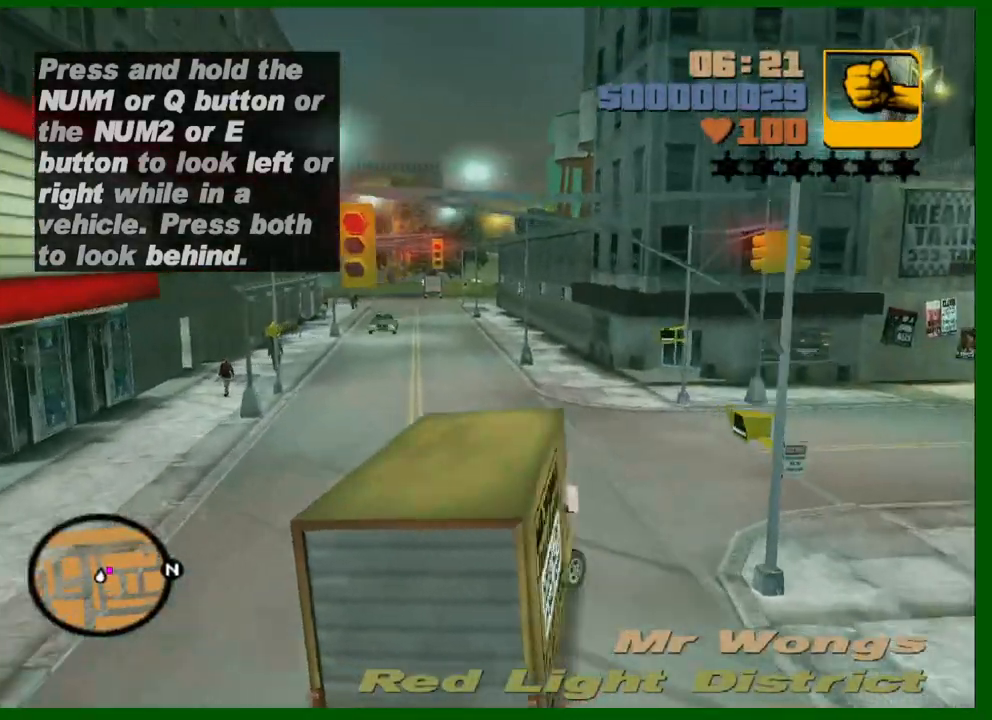
{"keys": ["d"], "mouse": [], "events": [[100, "space", "up"]]}
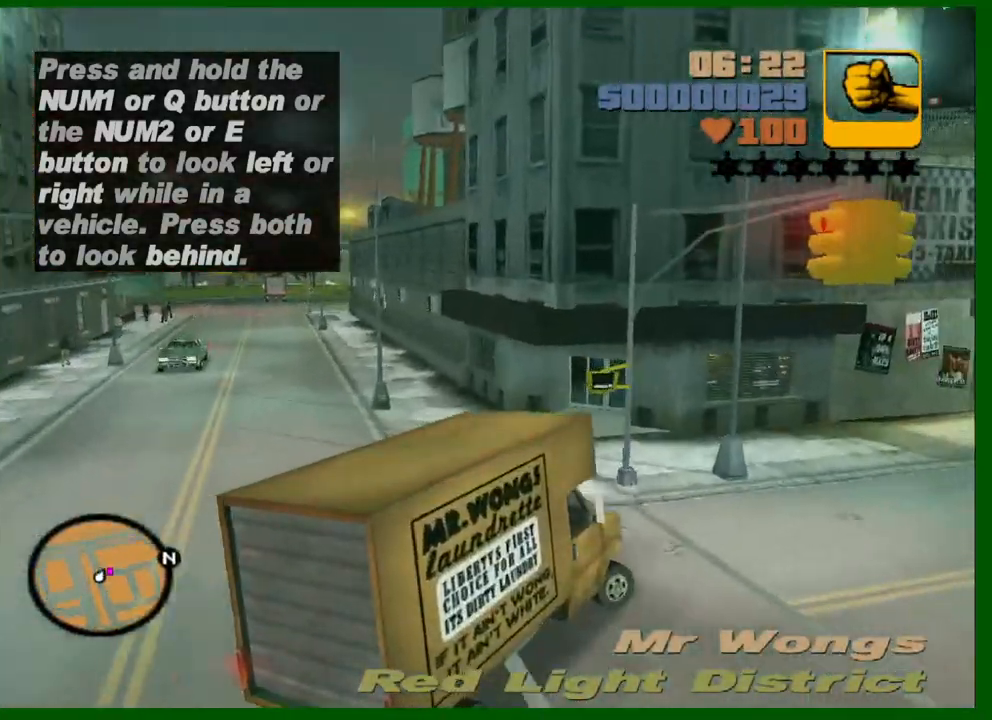
{"keys": [], "mouse": [], "events": [[300, "d", "up"]]}
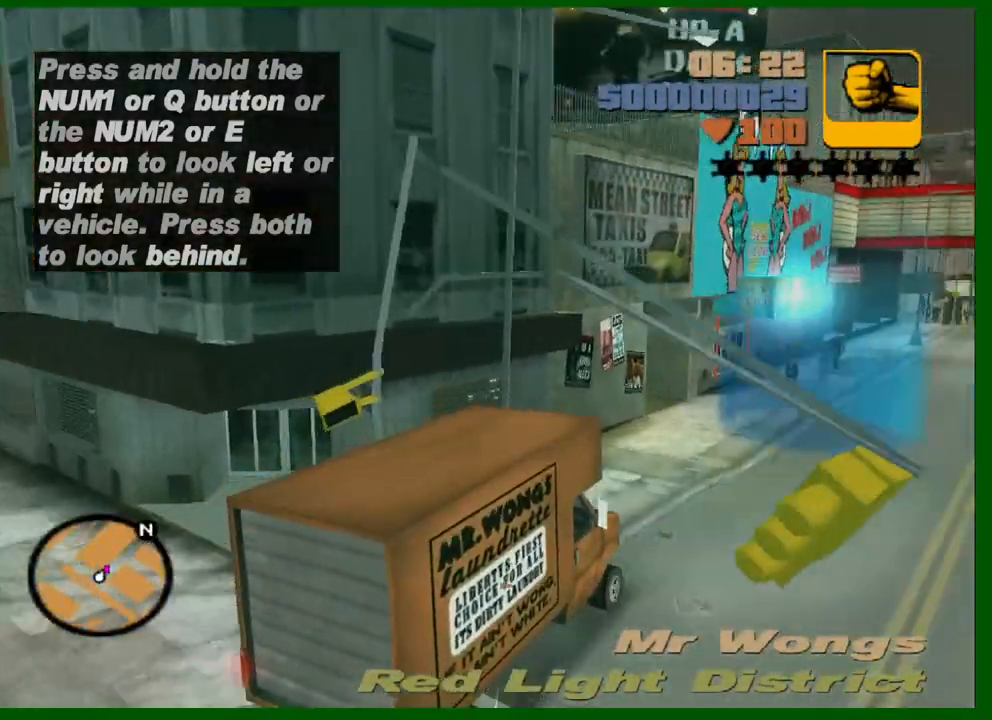
{"keys": ["d", "w"], "mouse": [], "events": [[33, "w", "down"], [83, "a", "down"], [267, "a", "up"], [417, "d", "down"]]}
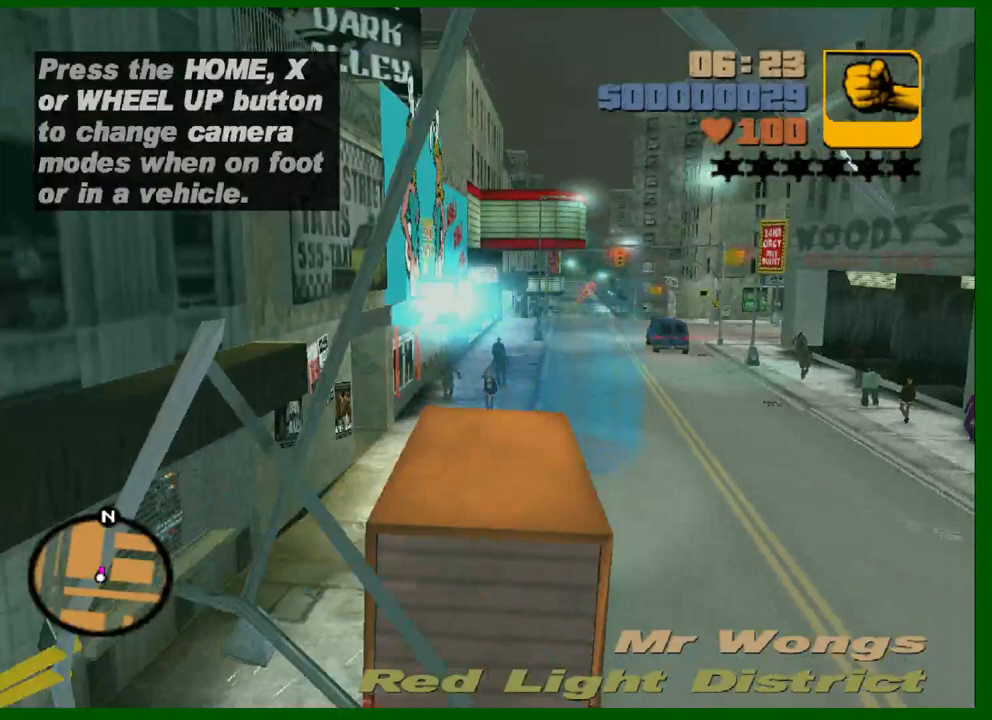
{"keys": [], "mouse": [], "events": [[50, "d", "up"], [100, "w", "up"]]}
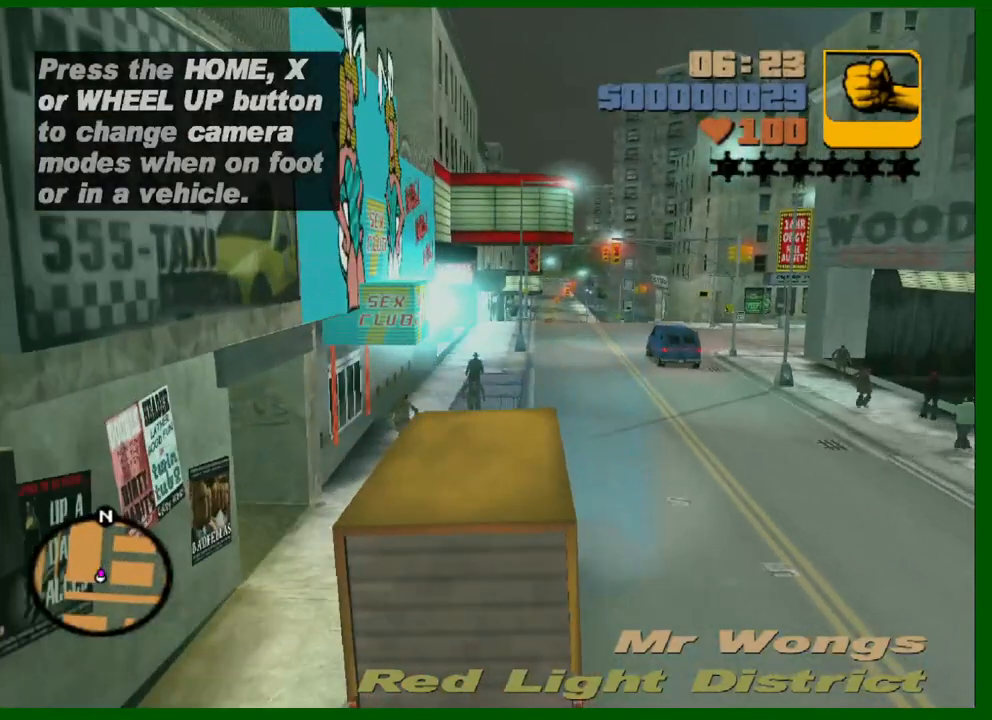
{"keys": [], "mouse": [], "events": [[17, "escape", "down"], [117, "escape", "up"], [200, "escape", "down"], [250, "escape", "up"]]}